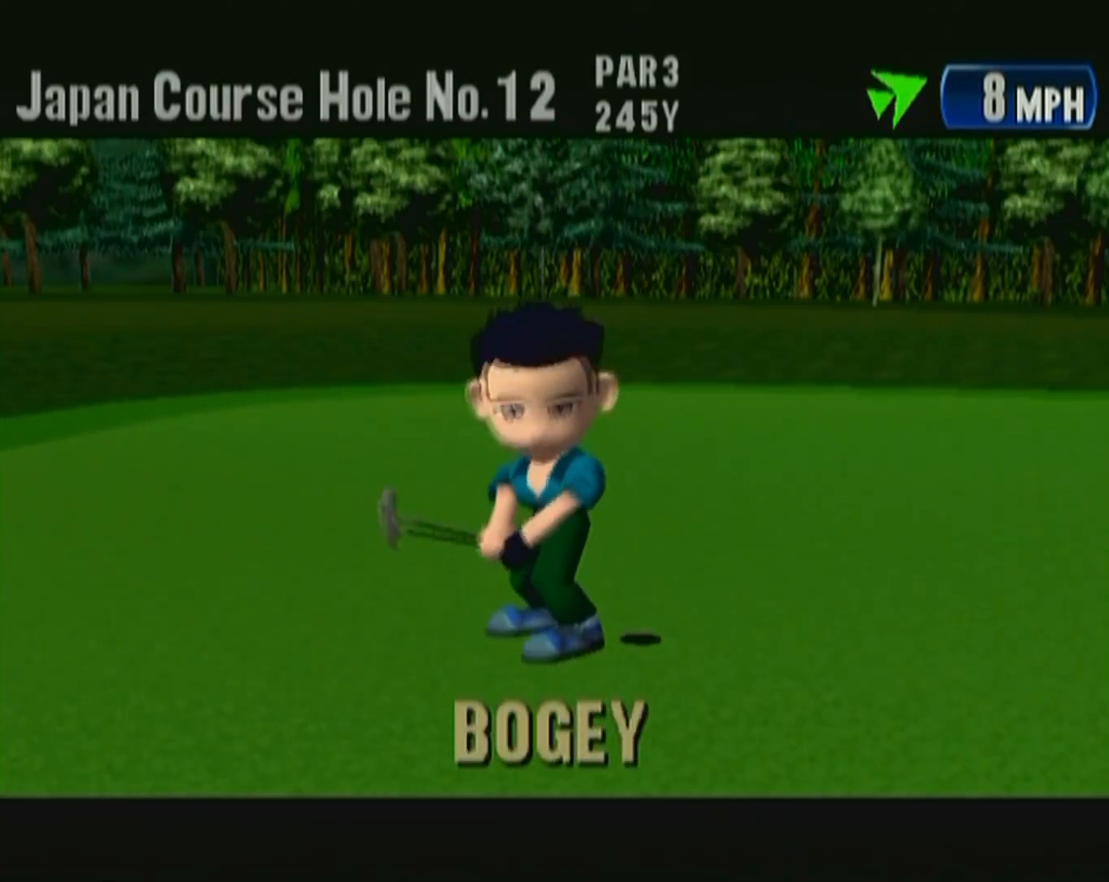
Gameplay with a controller (Xbox layout); each line is a JSON object with the inputs held at the frame after it. "button_events" lists button changes between this image and that frame as [ms after this image, input, new state], when the widget could be followed in between (sticks are given only as held states). Not read: L2 L3 R2 R3.
{"buttons": ["B", "START"], "left_stick": "center", "button_events": [[83, "B", "down"], [83, "START", "up"], [167, "B", "up"], [233, "START", "down"], [267, "B", "down"], [350, "B", "up"], [350, "START", "up"], [467, "B", "down"], [483, "START", "down"]]}
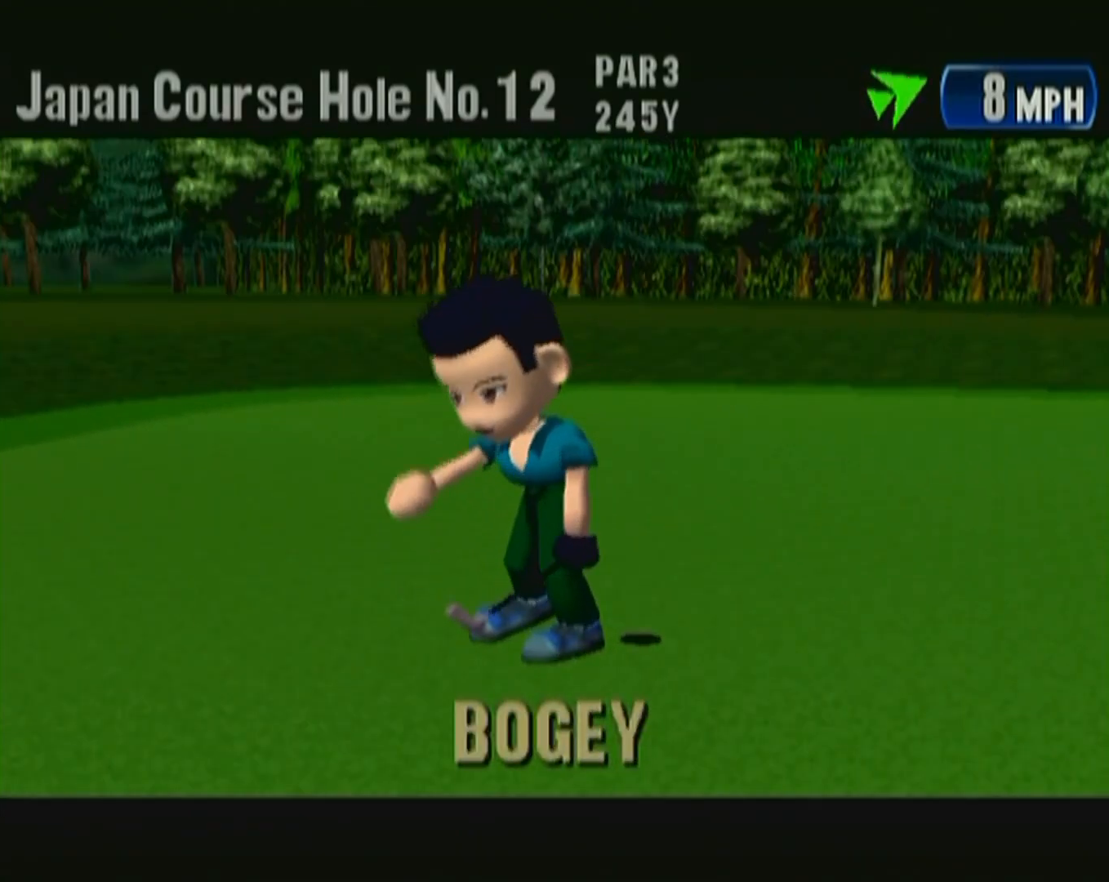
{"buttons": ["START"], "left_stick": "center", "button_events": [[67, "B", "up"], [83, "START", "up"], [167, "B", "down"], [233, "START", "down"], [250, "B", "up"], [317, "START", "up"], [350, "B", "down"], [450, "B", "up"], [450, "START", "down"]]}
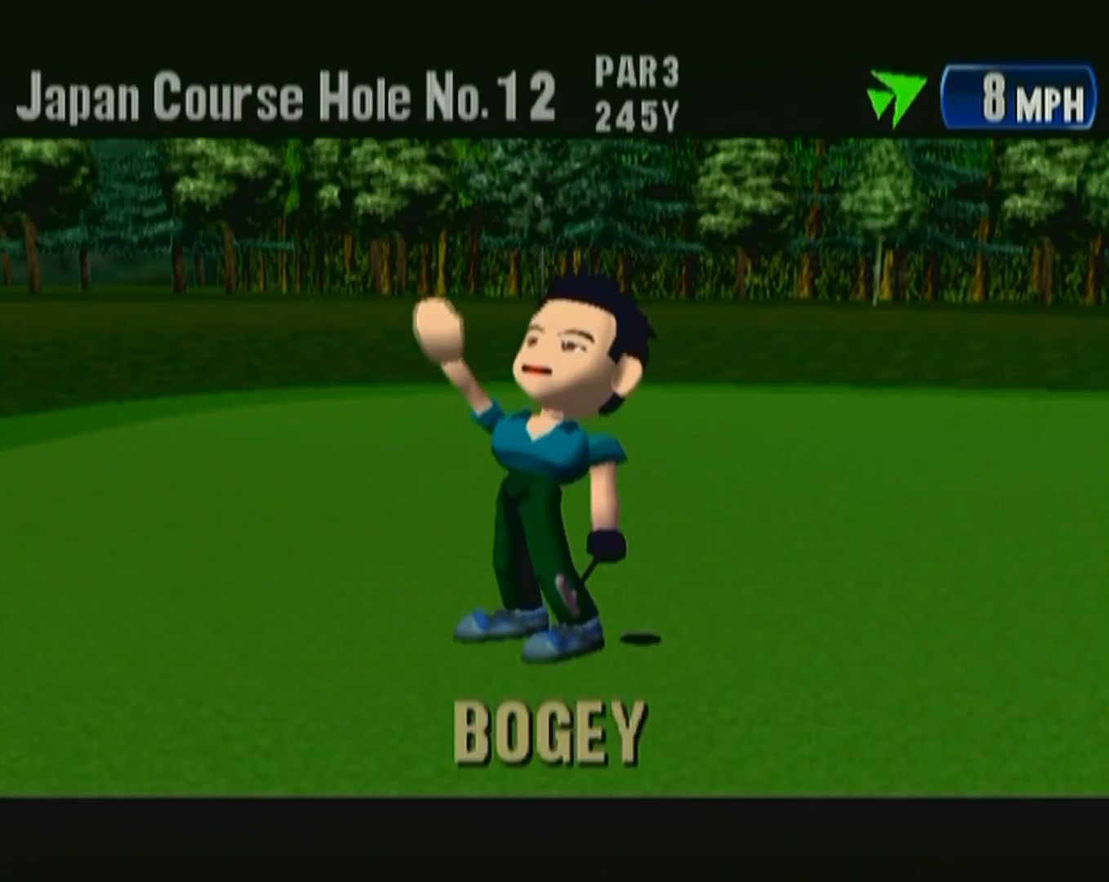
{"buttons": ["B", "START"], "left_stick": "center", "button_events": [[50, "B", "down"], [67, "START", "up"], [150, "B", "up"], [183, "START", "down"], [233, "B", "down"], [283, "START", "up"], [350, "B", "up"], [417, "START", "down"], [450, "B", "down"]]}
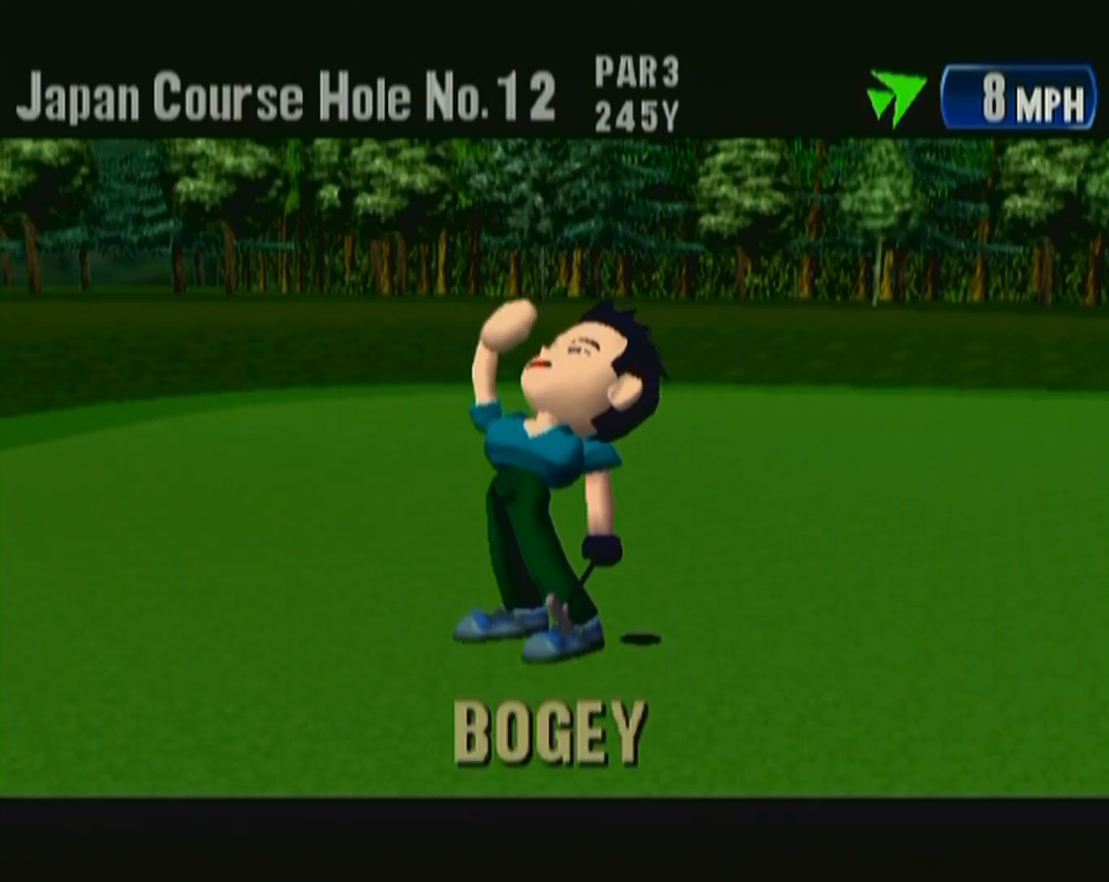
{"buttons": ["B", "START"], "left_stick": "center", "button_events": [[50, "START", "up"], [67, "B", "up"], [167, "B", "down"], [167, "START", "down"], [300, "B", "up"], [300, "START", "up"], [383, "B", "down"], [383, "START", "down"]]}
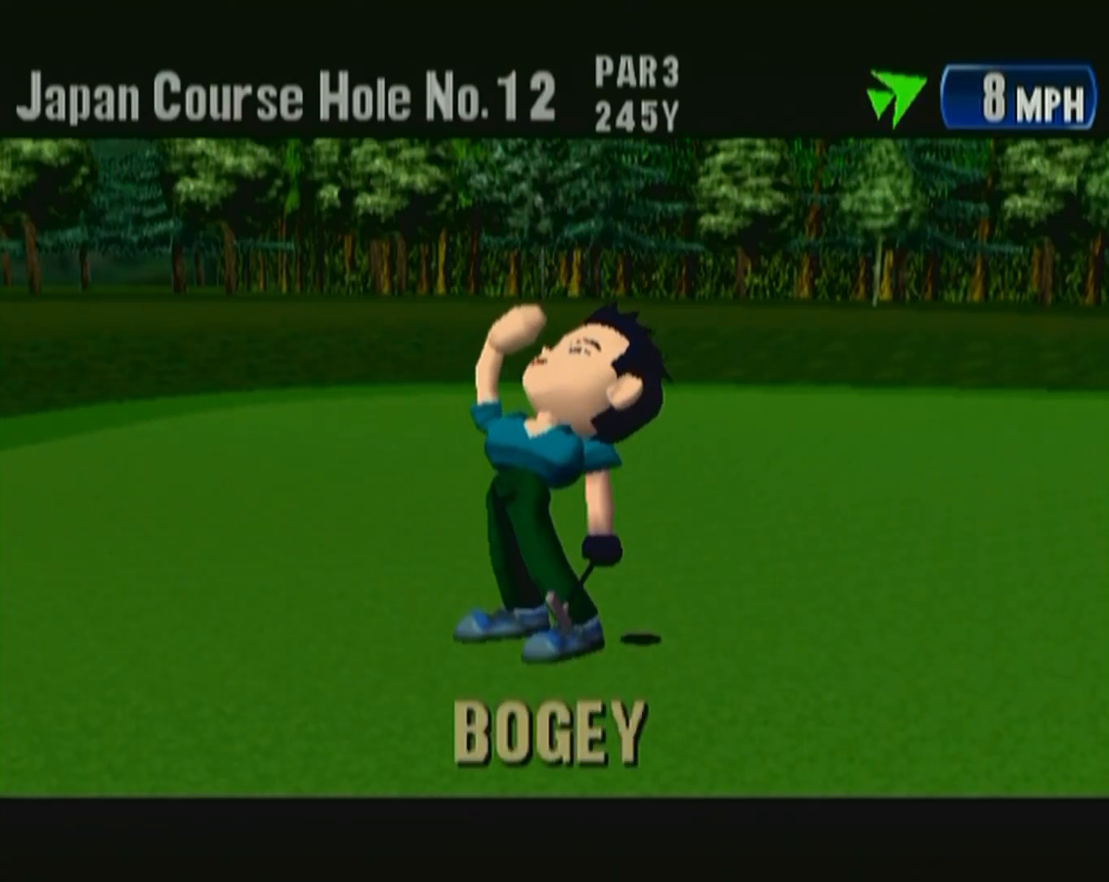
{"buttons": ["B"], "left_stick": "center", "button_events": [[17, "B", "up"], [33, "START", "up"], [117, "B", "down"], [133, "START", "down"], [200, "B", "up"], [217, "START", "up"], [317, "B", "down"], [367, "START", "down"], [417, "B", "up"], [433, "START", "up"], [500, "B", "down"]]}
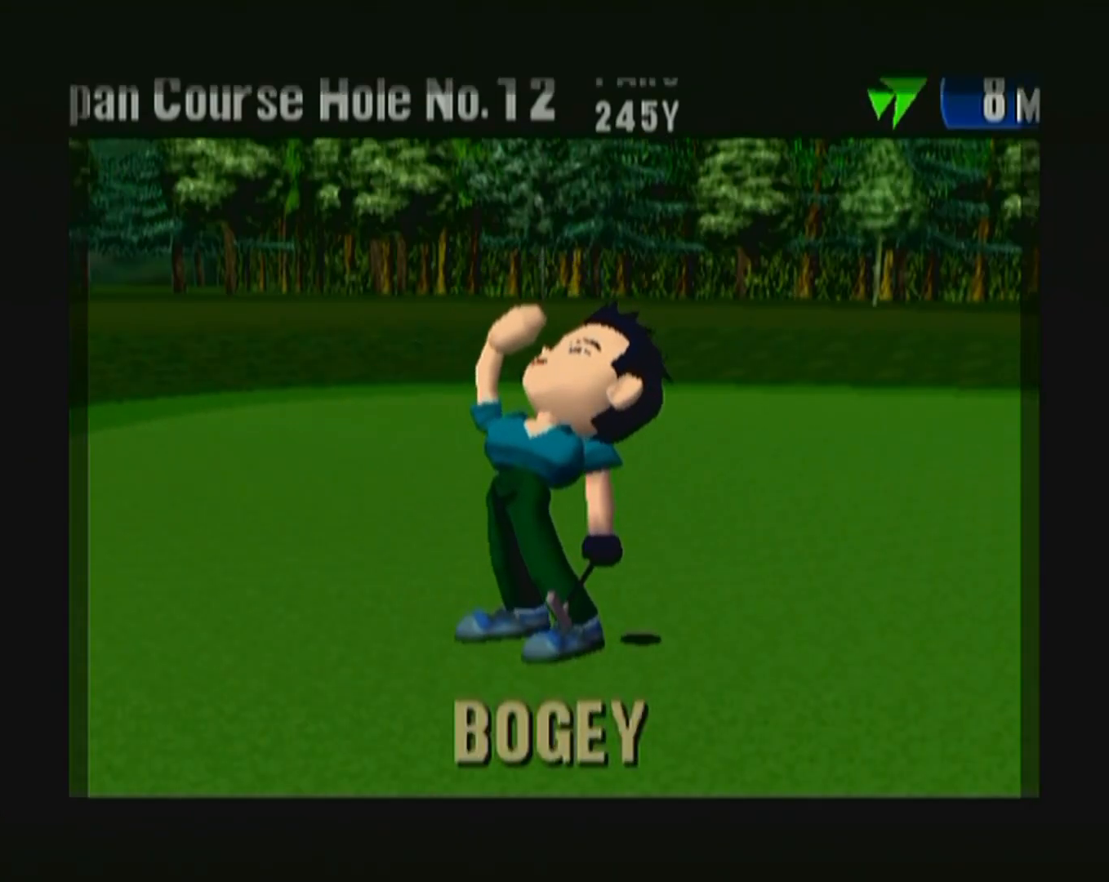
{"buttons": ["B"], "left_stick": "center", "button_events": [[33, "START", "down"], [117, "B", "up"], [133, "START", "up"], [200, "B", "down"], [250, "START", "down"], [317, "B", "up"], [367, "START", "up"], [450, "B", "down"]]}
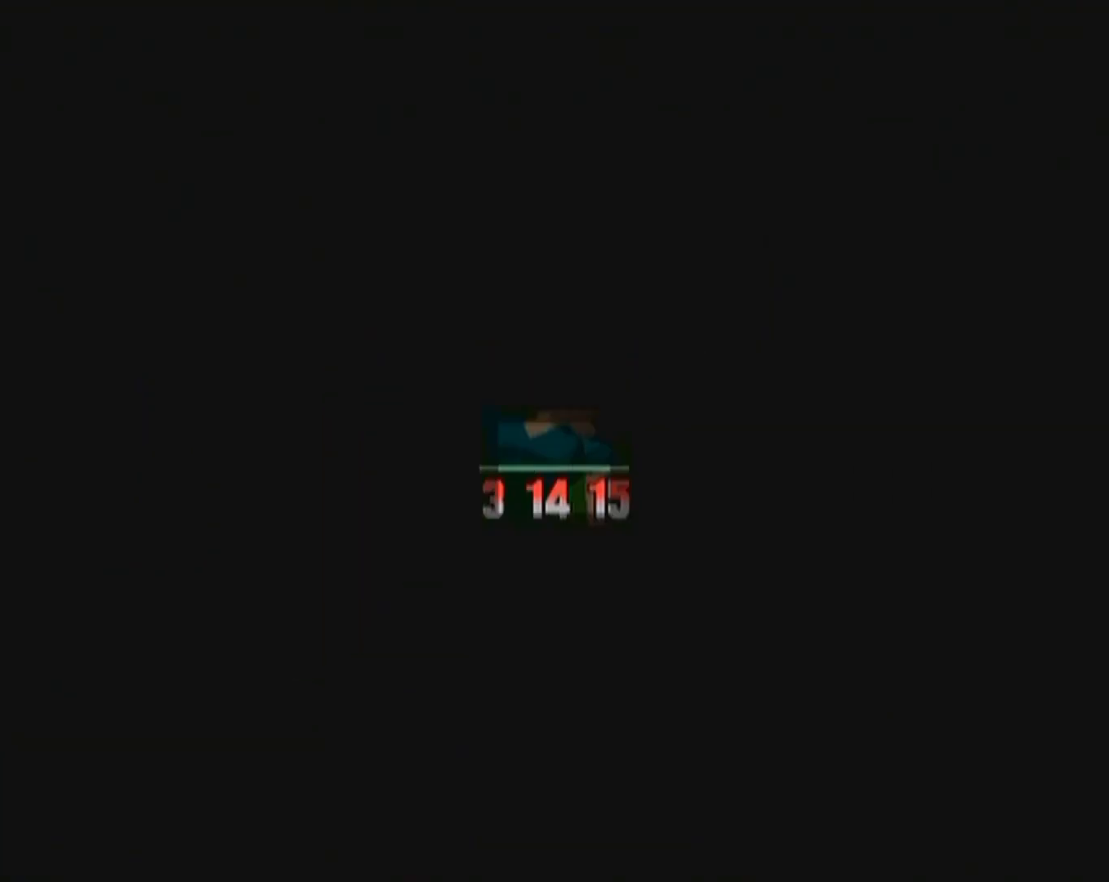
{"buttons": [], "left_stick": "center", "button_events": [[50, "B", "up"], [150, "START", "down"], [167, "B", "down"], [250, "START", "up"], [333, "B", "up"], [383, "B", "down"], [383, "START", "down"], [483, "B", "up"], [483, "START", "up"]]}
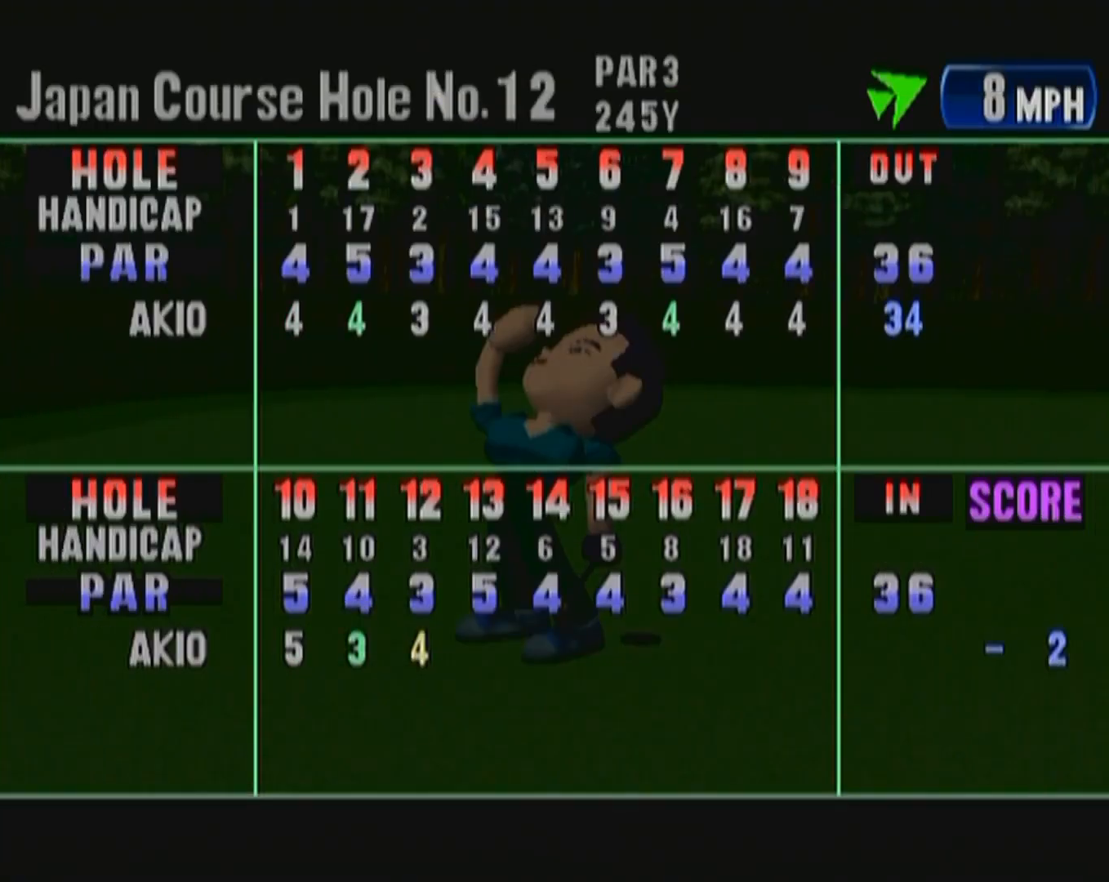
{"buttons": [], "left_stick": "center", "button_events": [[67, "B", "down"], [100, "START", "down"], [167, "B", "up"], [183, "START", "up"], [267, "B", "down"], [317, "START", "down"], [367, "B", "up"], [400, "START", "up"]]}
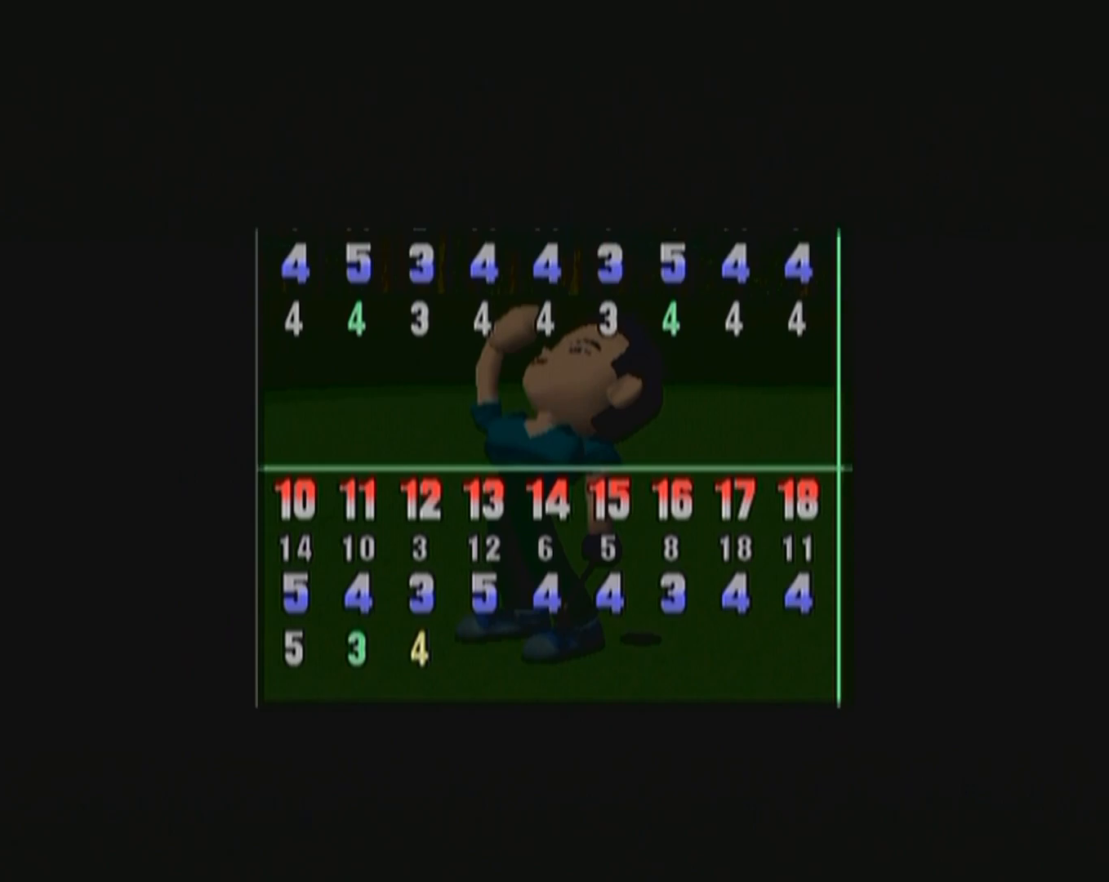
{"buttons": [], "left_stick": "center", "button_events": [[133, "START", "down"], [233, "START", "up"]]}
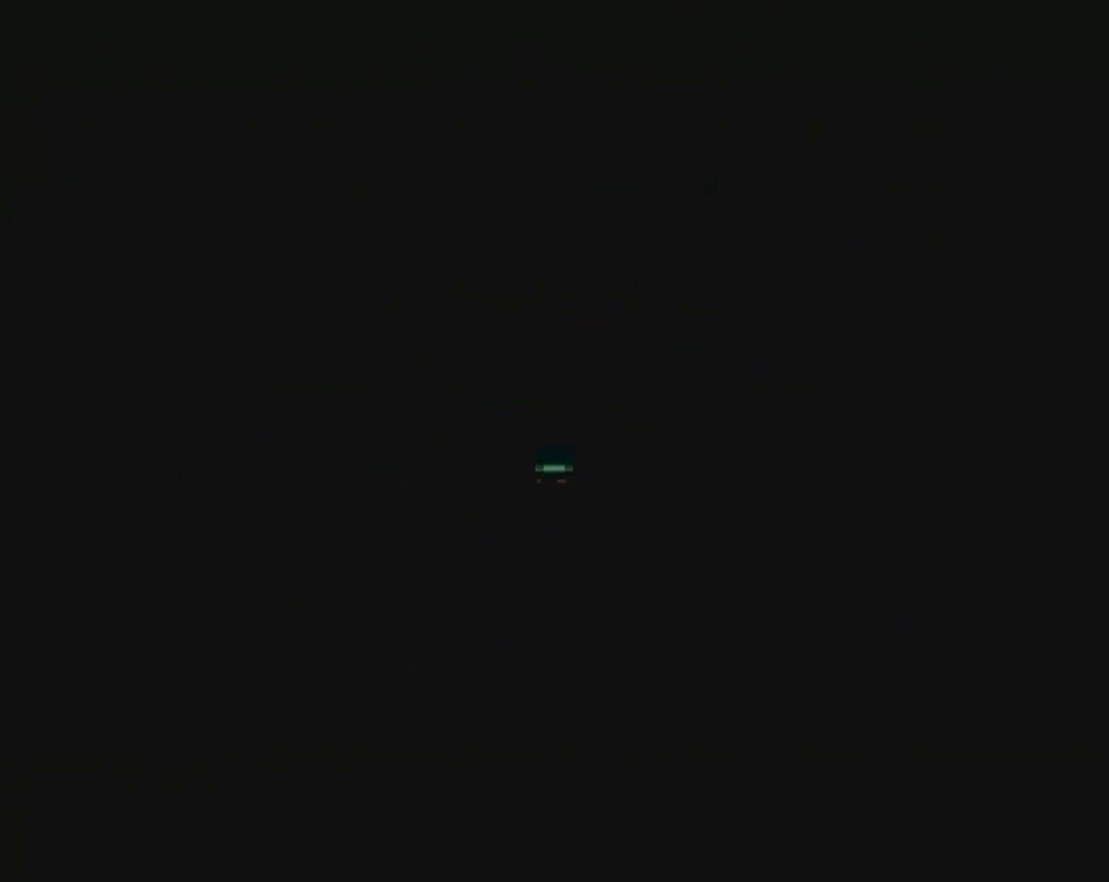
{"buttons": ["B"], "left_stick": "center", "button_events": [[433, "B", "down"]]}
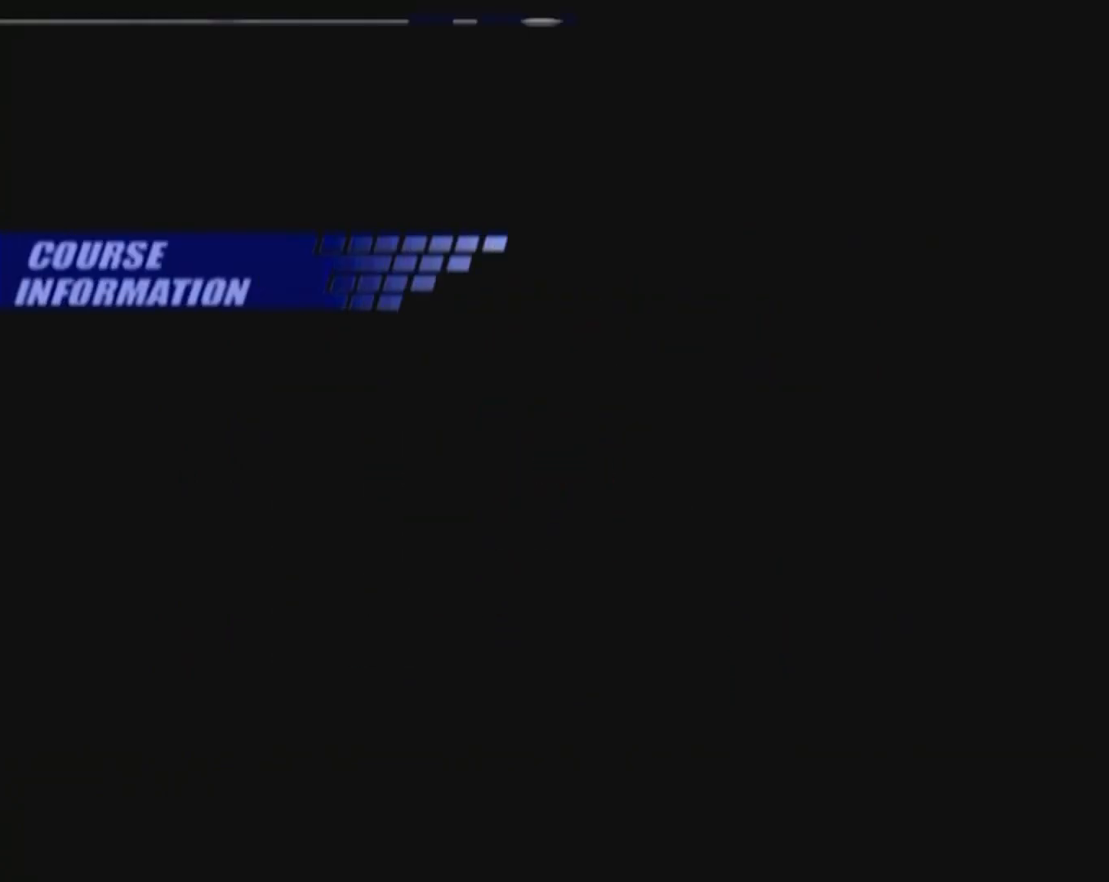
{"buttons": ["B"], "left_stick": "center", "button_events": [[83, "B", "up"], [133, "B", "down"], [167, "START", "down"], [217, "B", "up"], [267, "START", "up"], [317, "B", "down"], [383, "START", "down"], [400, "B", "up"], [467, "B", "down"], [500, "START", "up"]]}
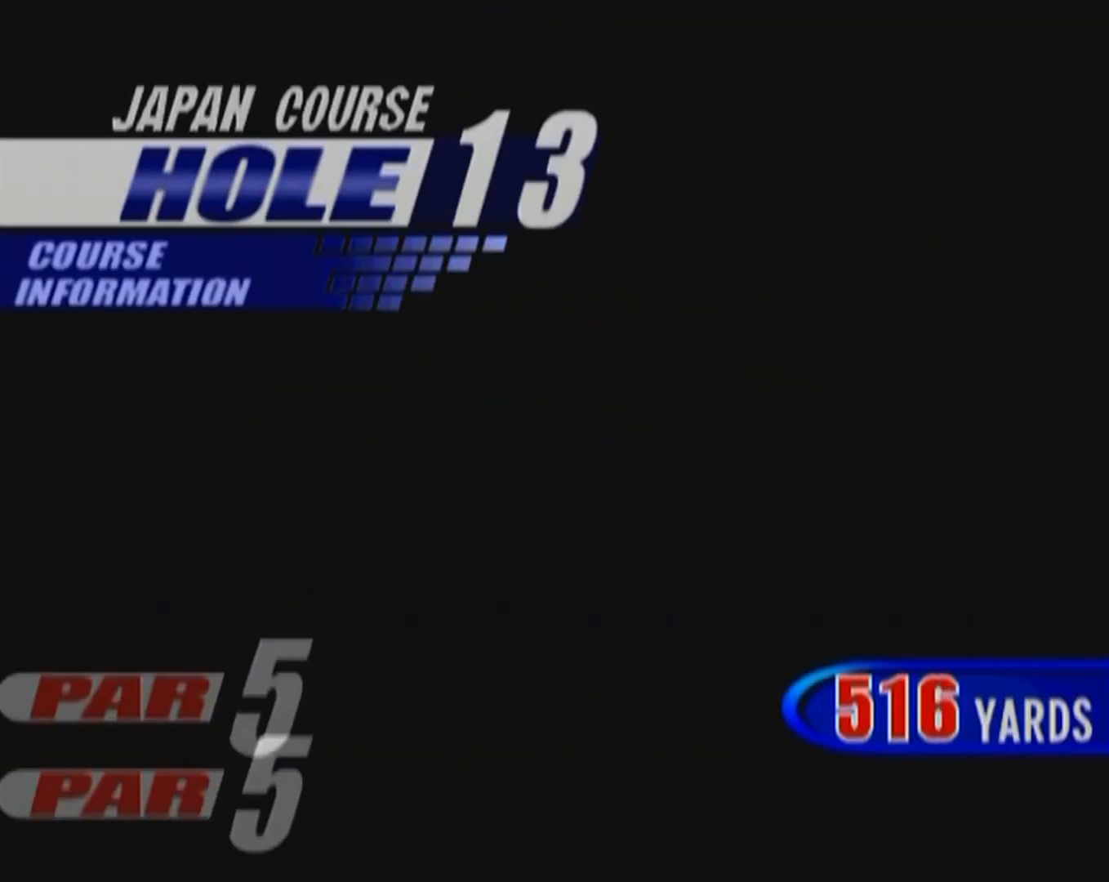
{"buttons": ["START"], "left_stick": "center", "button_events": [[83, "B", "up"], [150, "B", "down"], [150, "START", "down"], [233, "B", "up"], [250, "START", "up"], [333, "B", "down"], [417, "B", "up"], [417, "START", "down"]]}
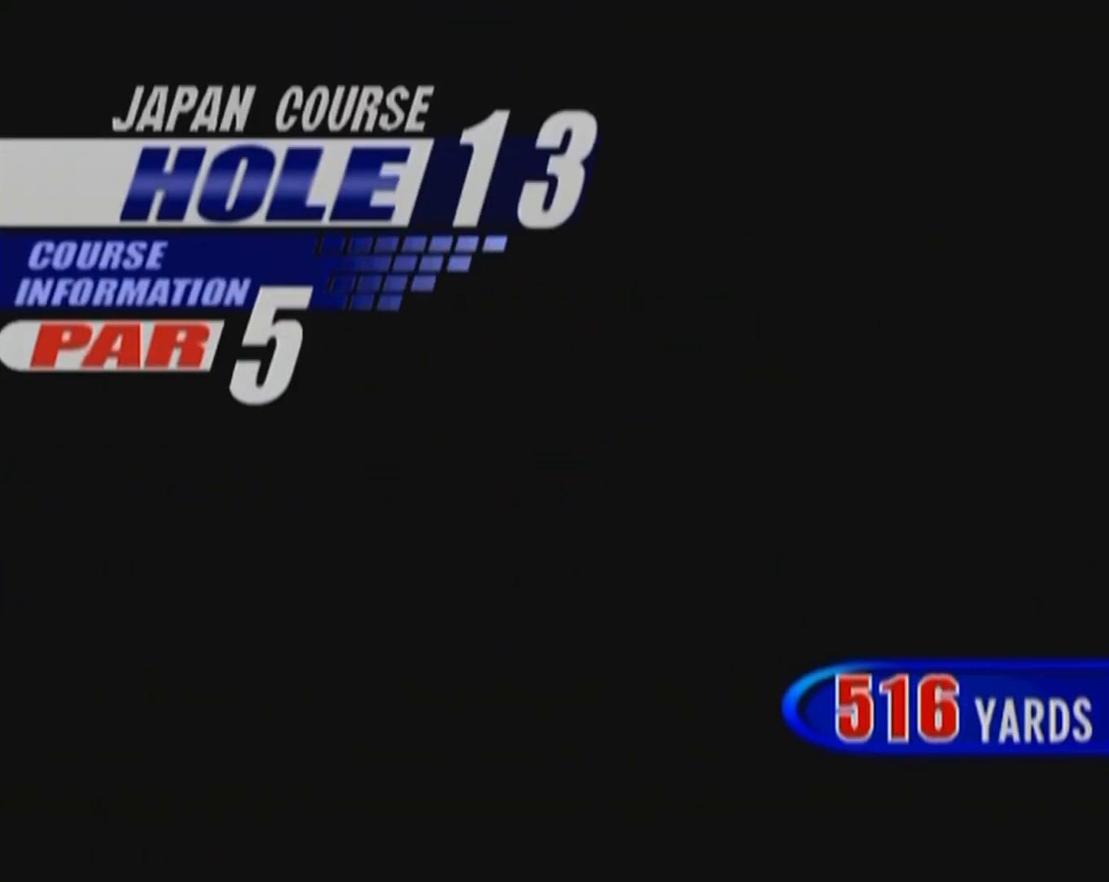
{"buttons": [], "left_stick": "center", "button_events": [[17, "B", "down"], [17, "START", "up"], [133, "B", "up"], [150, "START", "down"], [217, "B", "down"], [250, "START", "up"], [317, "B", "up"], [400, "B", "down"], [400, "START", "down"], [483, "B", "up"], [483, "START", "up"]]}
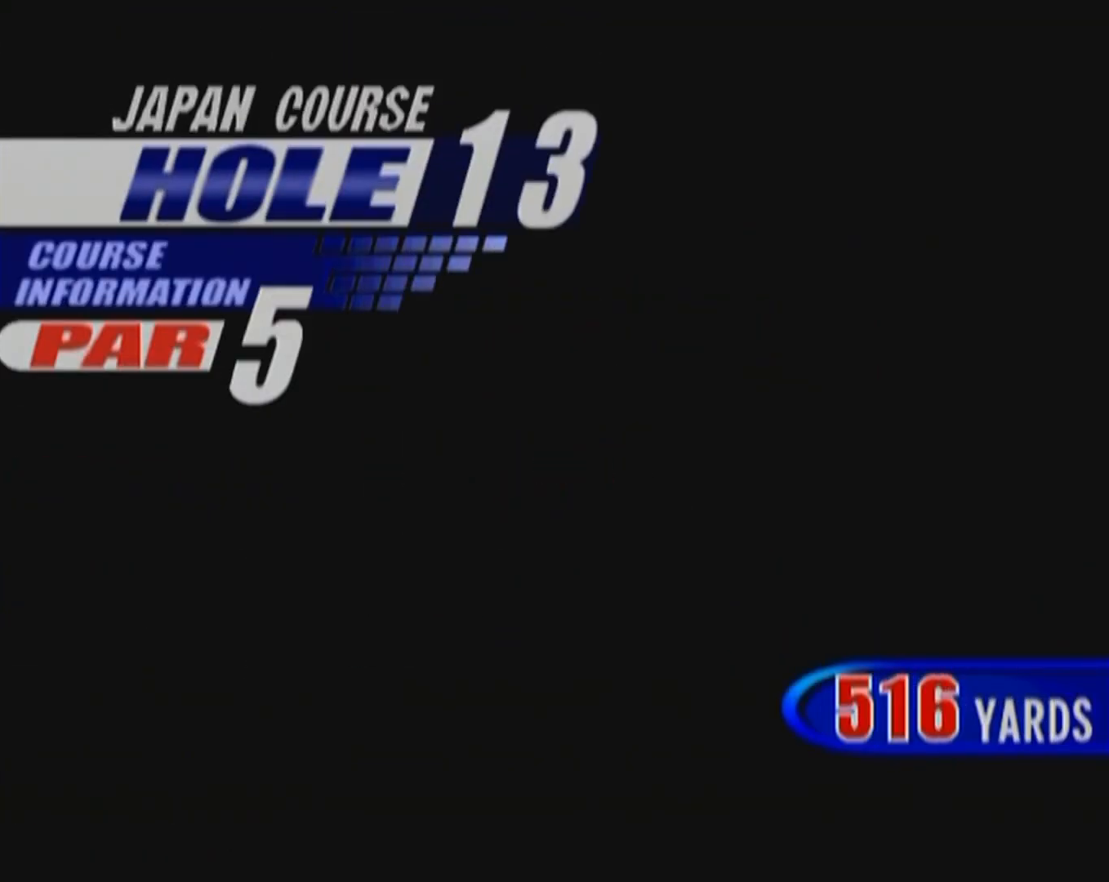
{"buttons": [], "left_stick": "center", "button_events": [[83, "B", "down"], [150, "START", "down"], [167, "B", "up"], [217, "START", "up"], [300, "B", "down"], [367, "B", "up"]]}
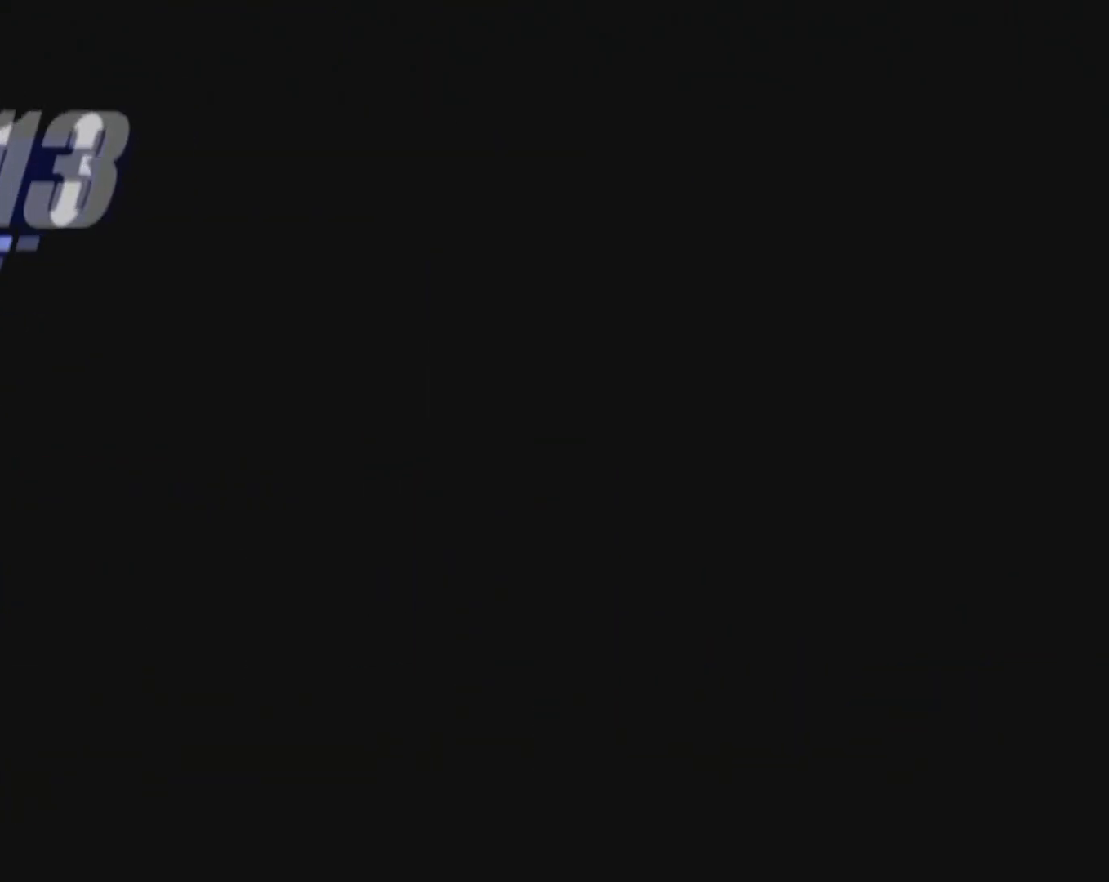
{"buttons": [], "left_stick": "center", "button_events": []}
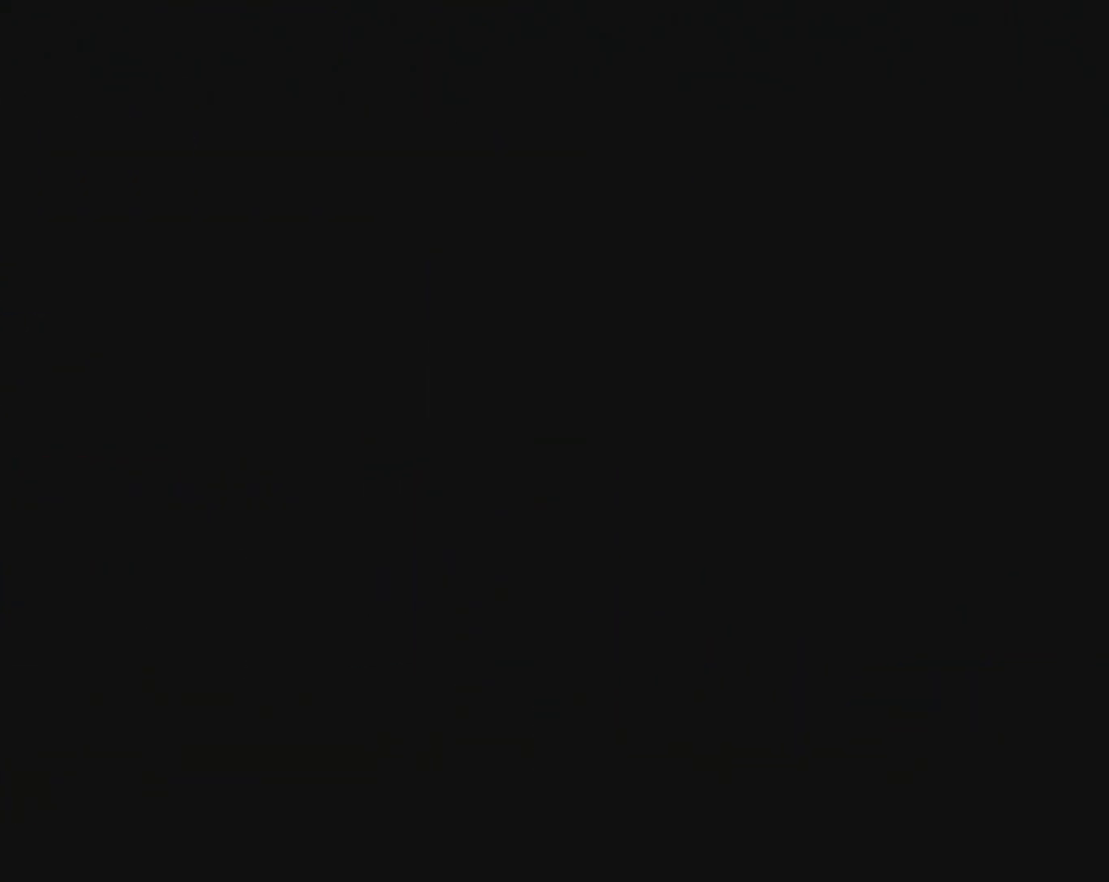
{"buttons": [], "left_stick": "center", "button_events": []}
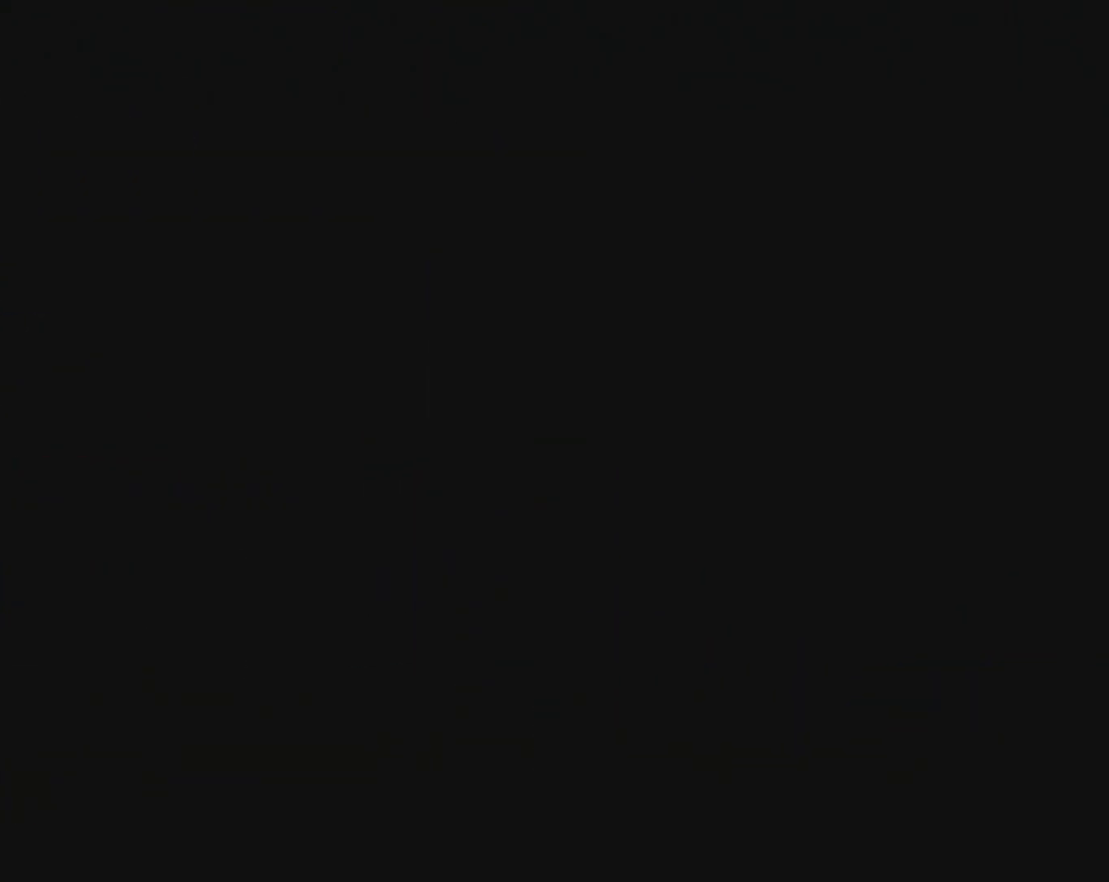
{"buttons": [], "left_stick": "center", "button_events": []}
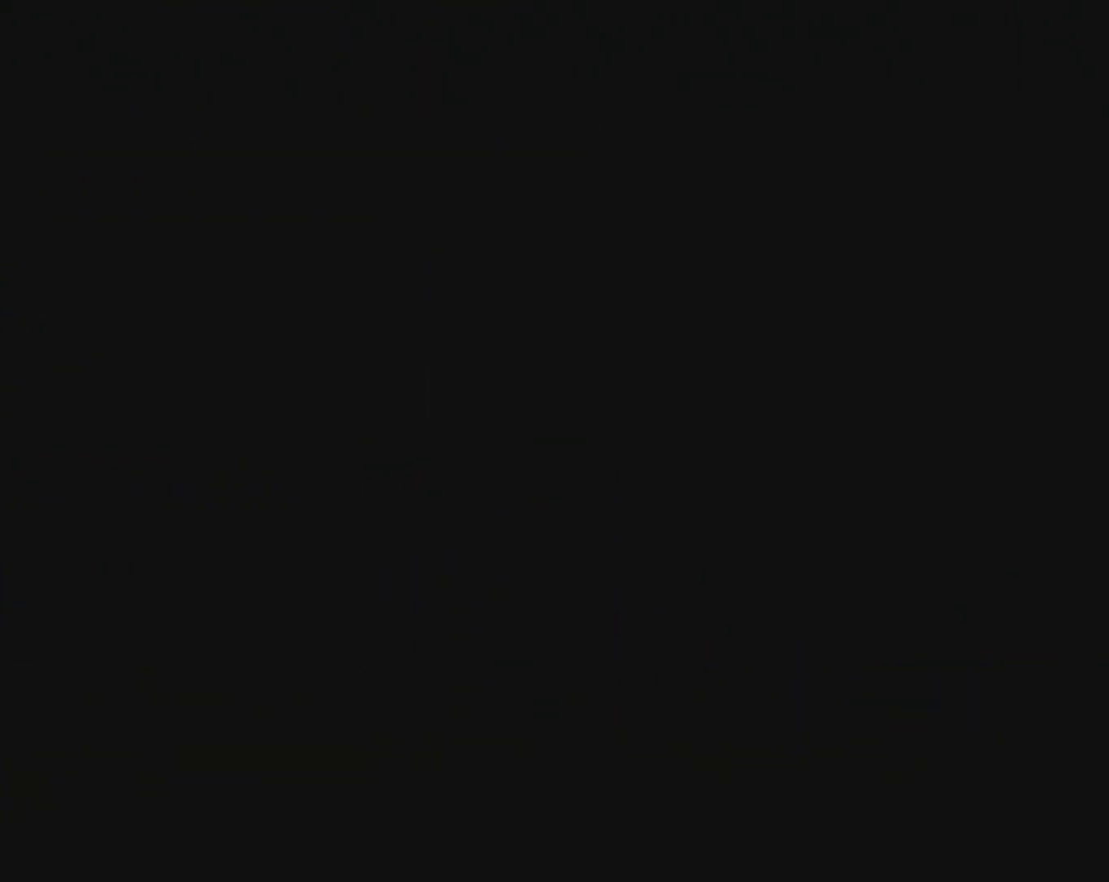
{"buttons": [], "left_stick": "center", "button_events": []}
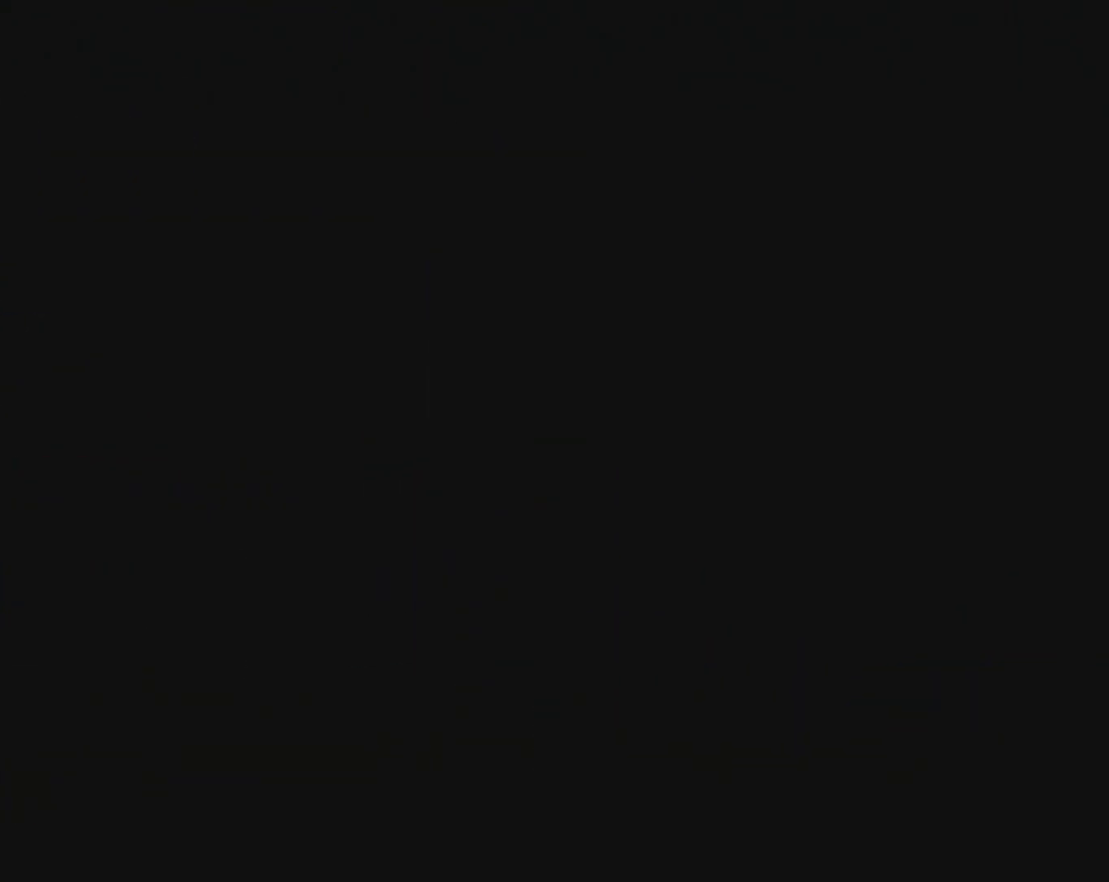
{"buttons": [], "left_stick": "center", "button_events": [[383, "B", "down"], [450, "B", "up"]]}
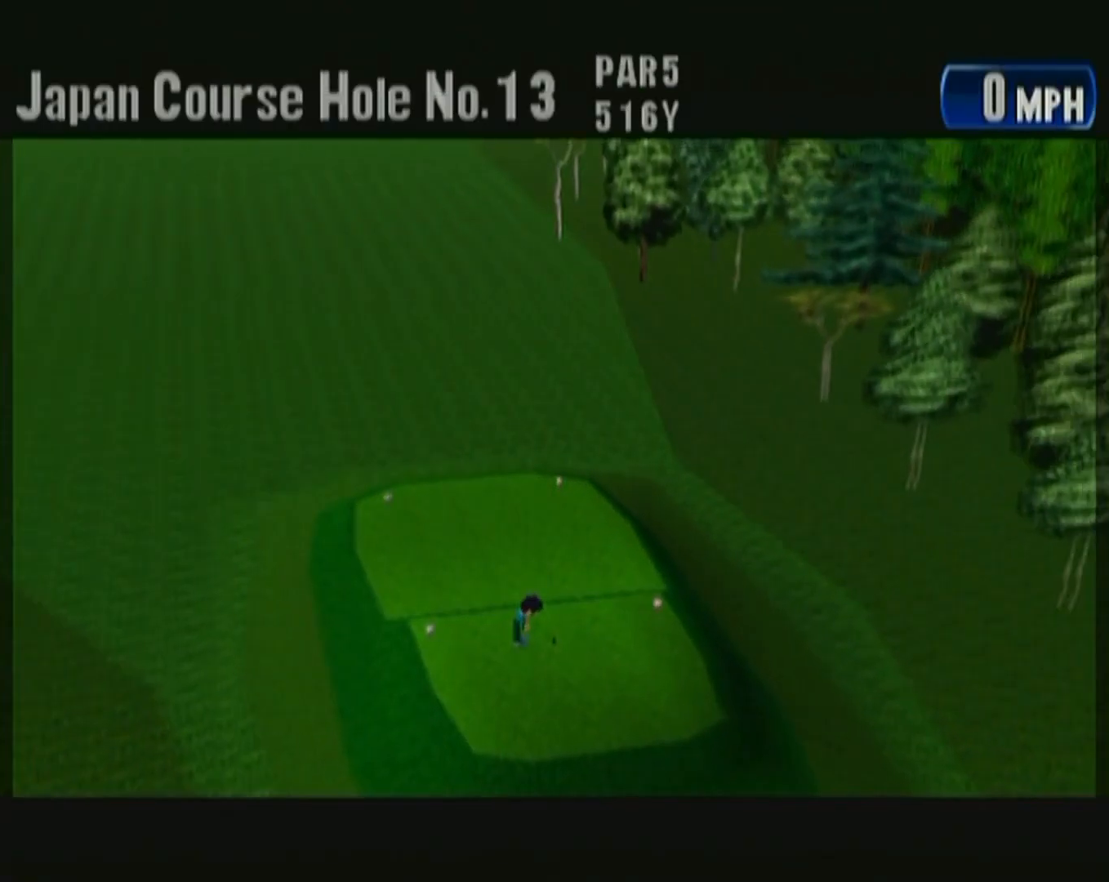
{"buttons": [], "left_stick": "center", "button_events": [[67, "B", "down"], [133, "B", "up"], [233, "B", "down"], [333, "B", "up"], [417, "B", "down"], [483, "B", "up"]]}
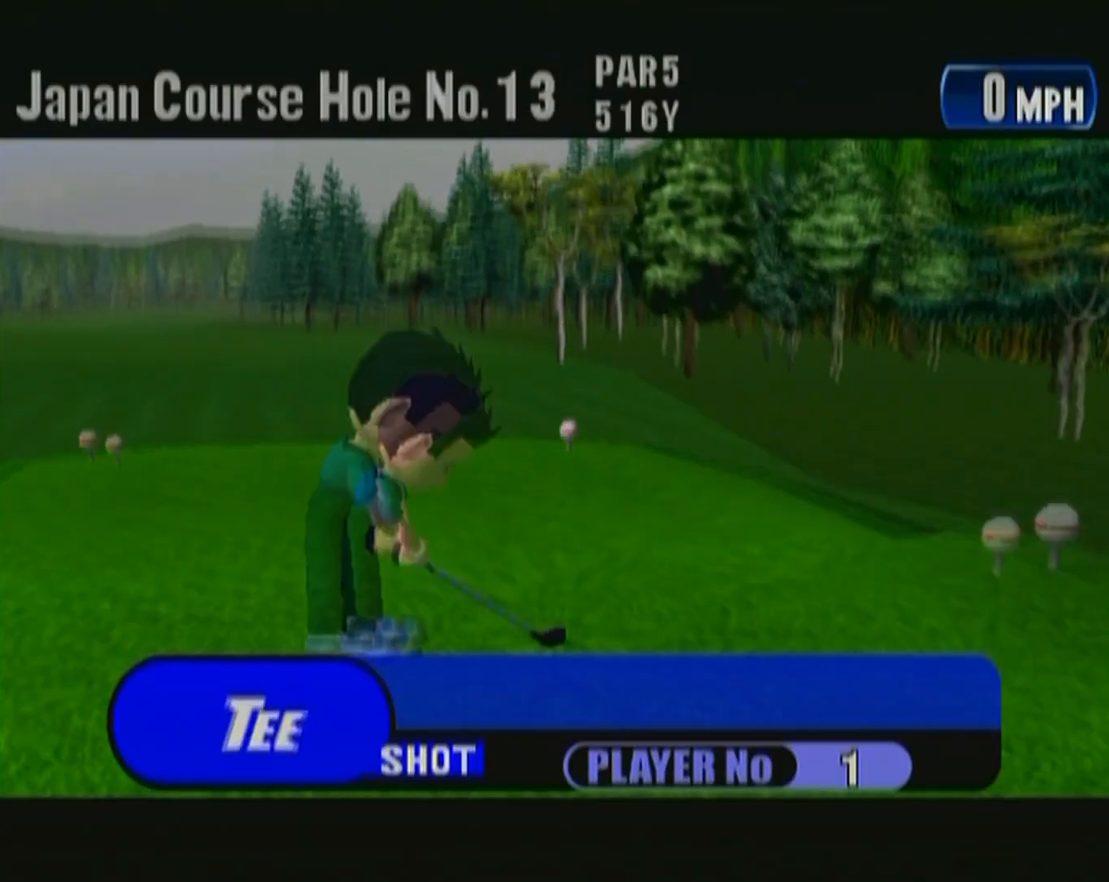
{"buttons": ["B"], "left_stick": "center", "button_events": [[283, "B", "down"], [383, "B", "up"], [467, "B", "down"]]}
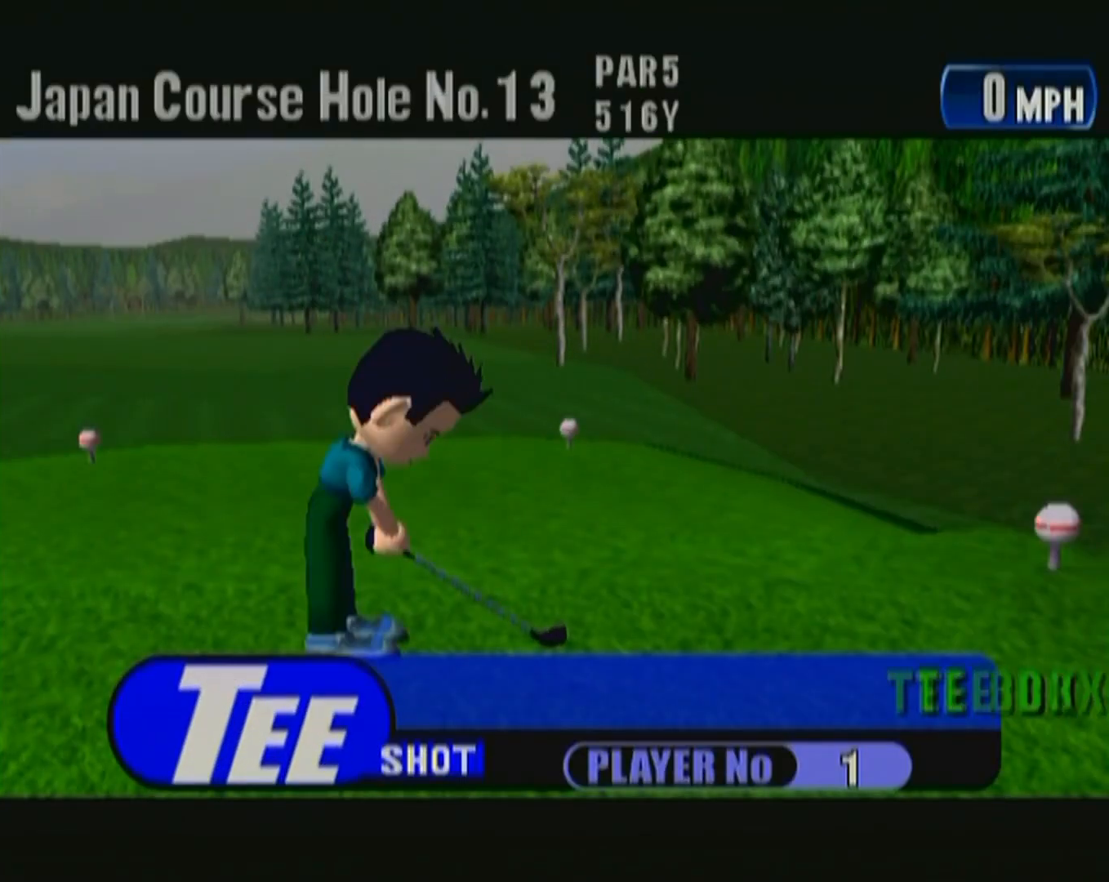
{"buttons": [], "left_stick": "center", "button_events": [[67, "B", "up"]]}